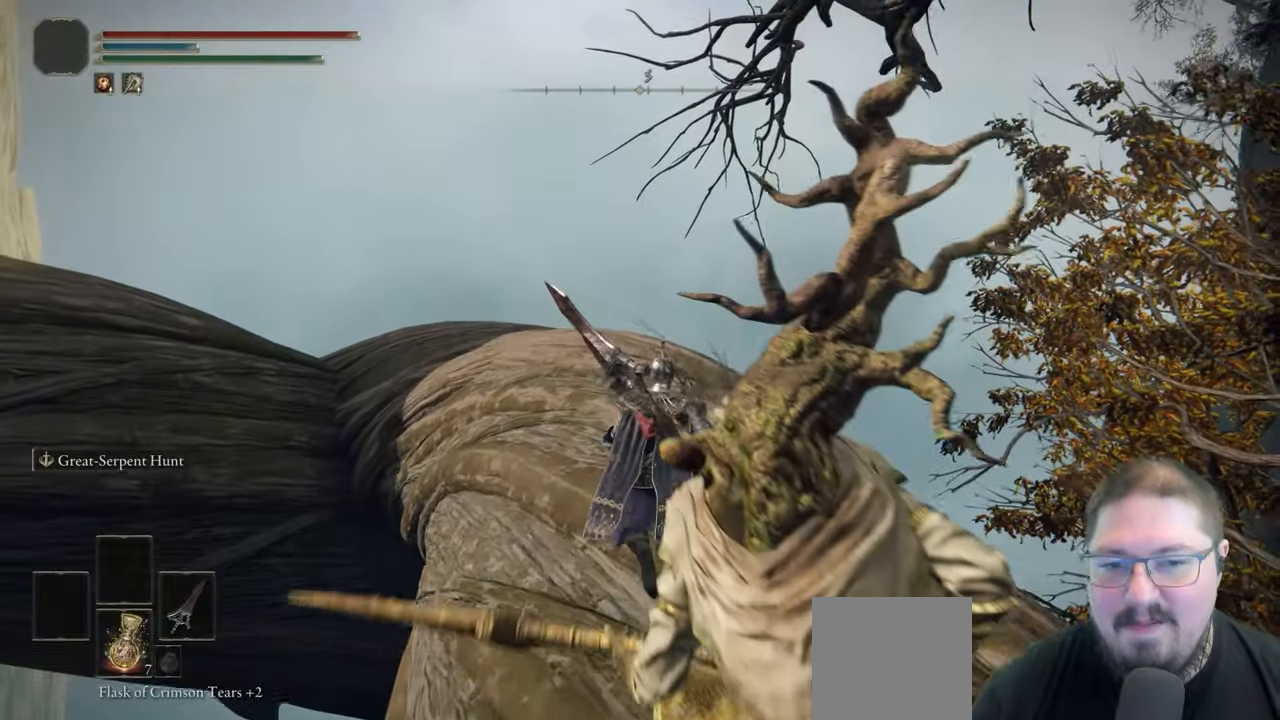
Gameplay with a controller (Xbox layout); each line is a JSON object with the inputs held at the frame after it. "button_events" lists button changes between this image and that frame as [ms after this image, input, new state], when the widget could be followed in between (sticks are given only as held states).
{"buttons": ["B"], "left_stick": "up", "right_stick": "center", "button_events": [[450, "B", "down"]]}
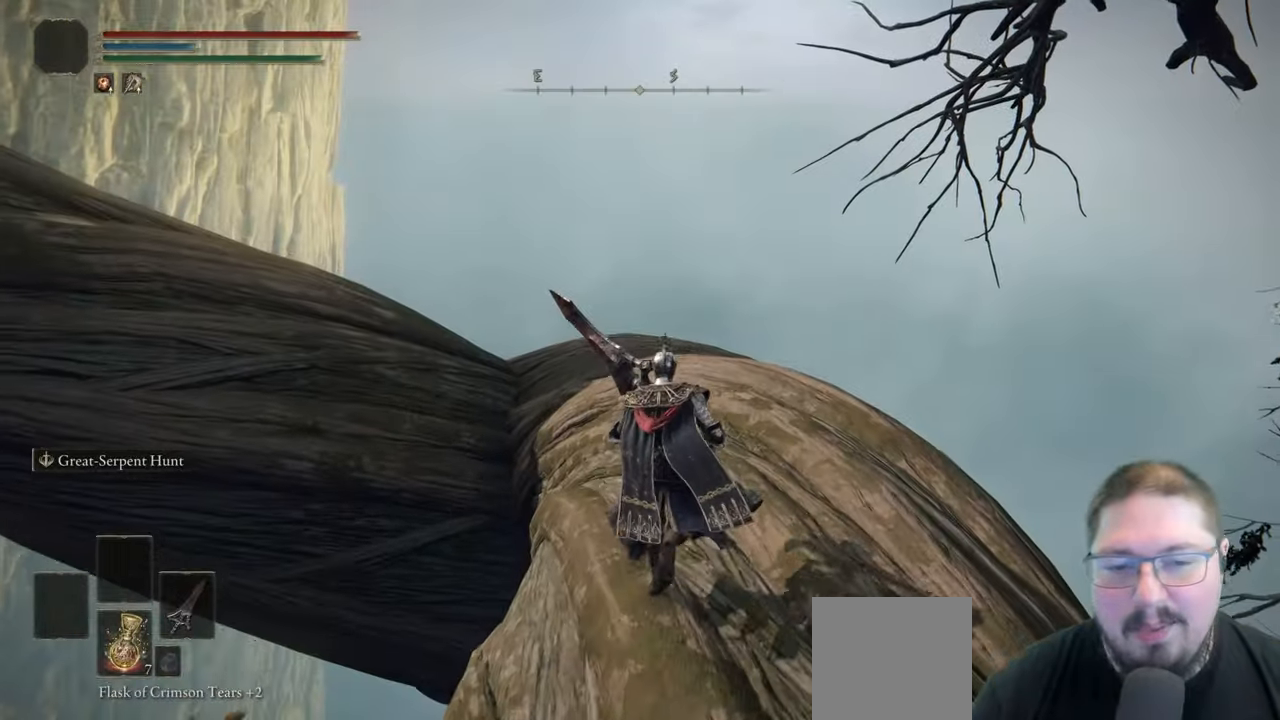
{"buttons": ["B"], "left_stick": "up", "right_stick": "center", "button_events": []}
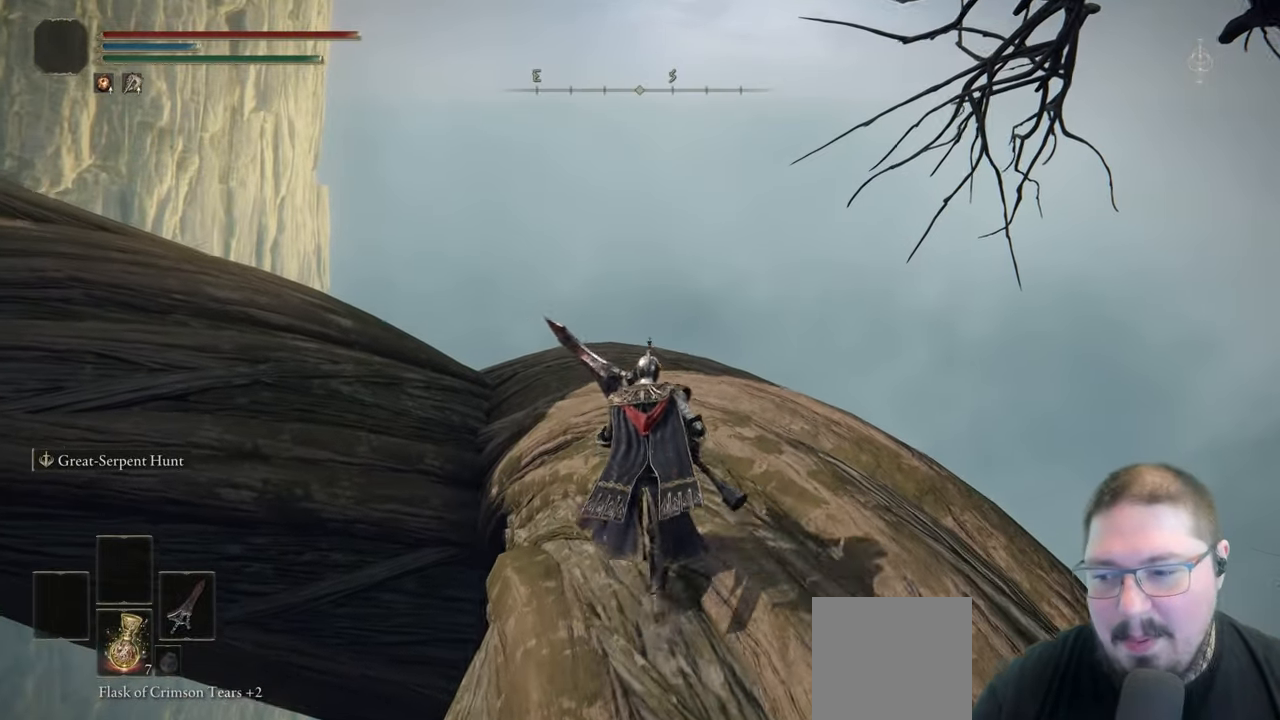
{"buttons": ["B"], "left_stick": "up", "right_stick": "center", "button_events": []}
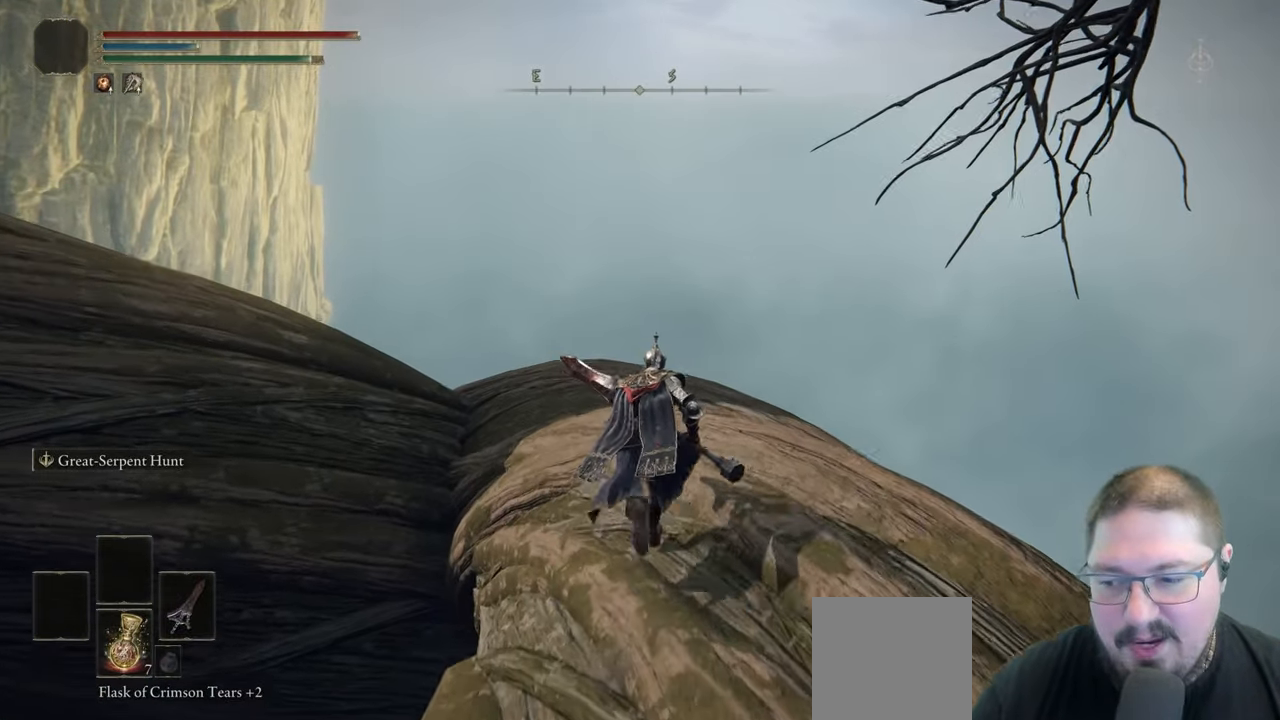
{"buttons": ["B"], "left_stick": "up", "right_stick": "center", "button_events": []}
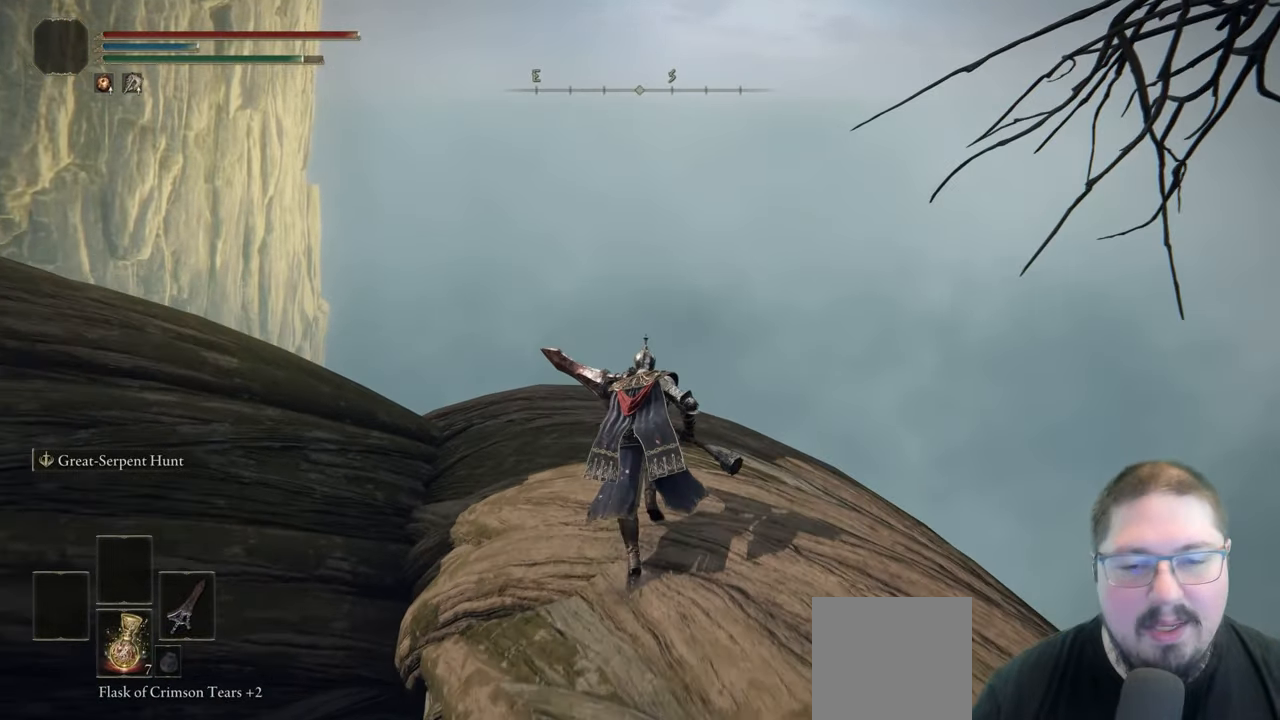
{"buttons": ["B"], "left_stick": "up", "right_stick": "center", "button_events": []}
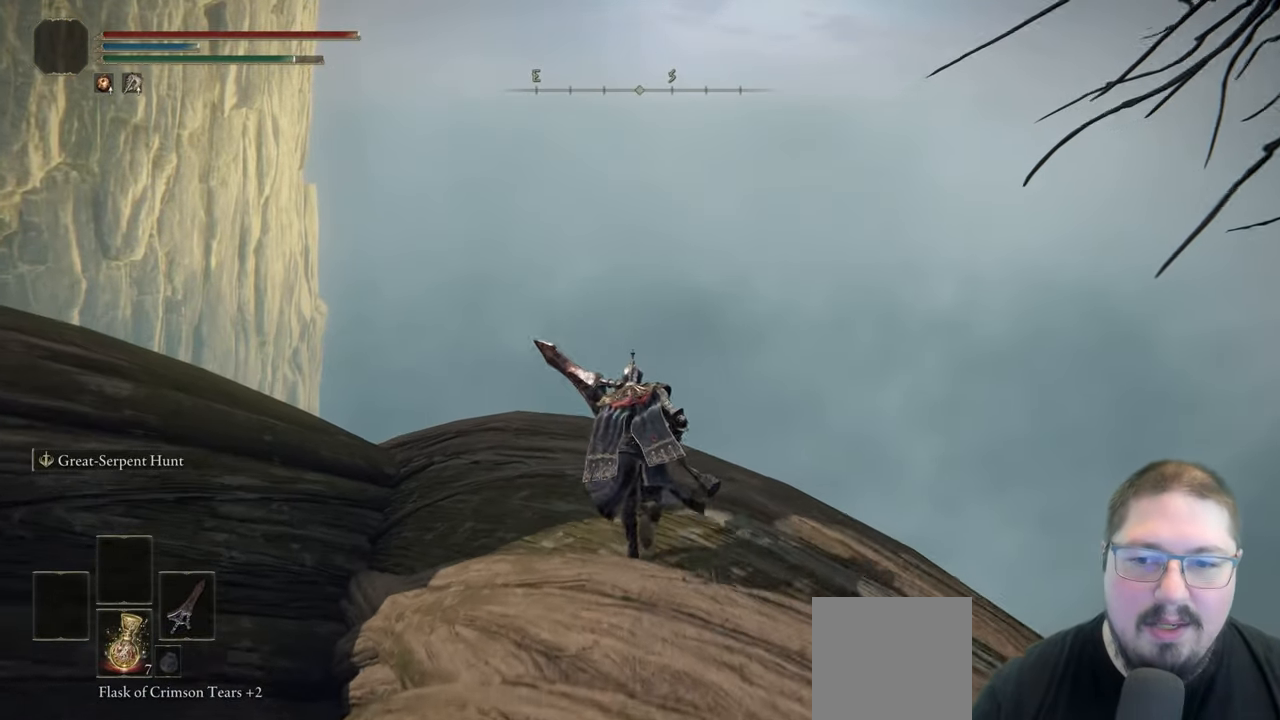
{"buttons": [], "left_stick": "up", "right_stick": "down-left", "button_events": [[317, "B", "up"]]}
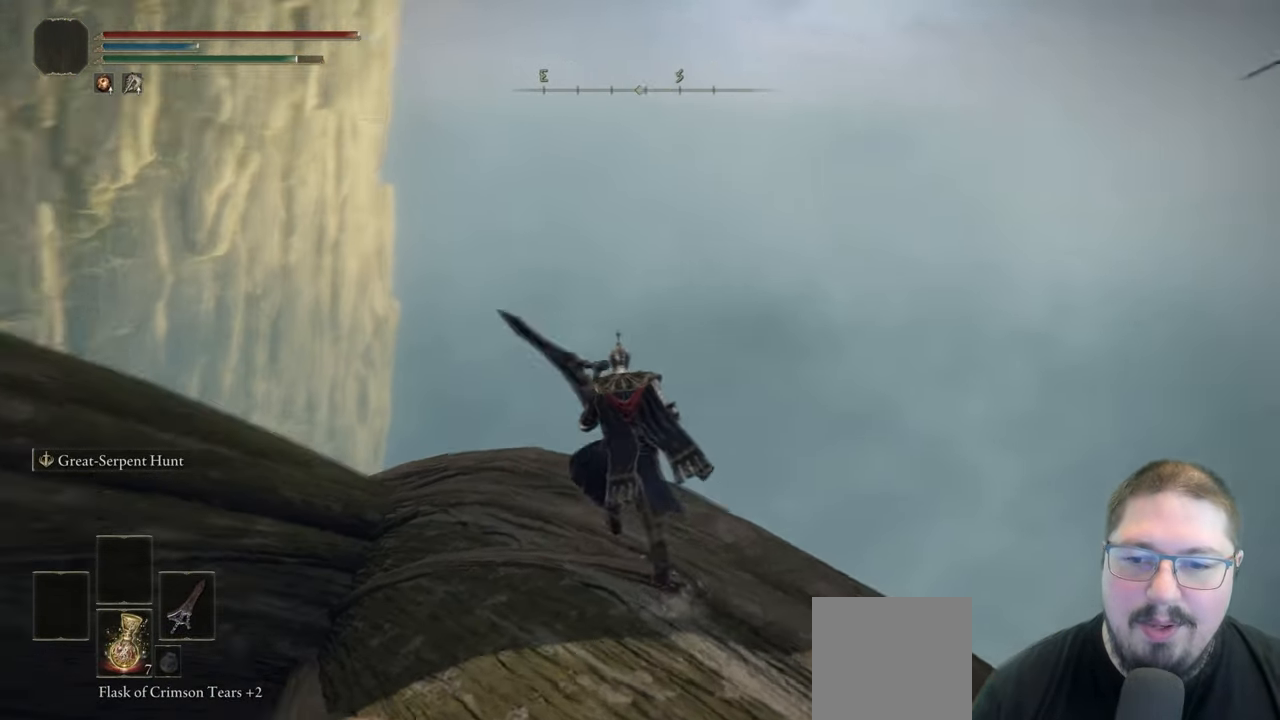
{"buttons": [], "left_stick": "up-right", "right_stick": "left", "button_events": []}
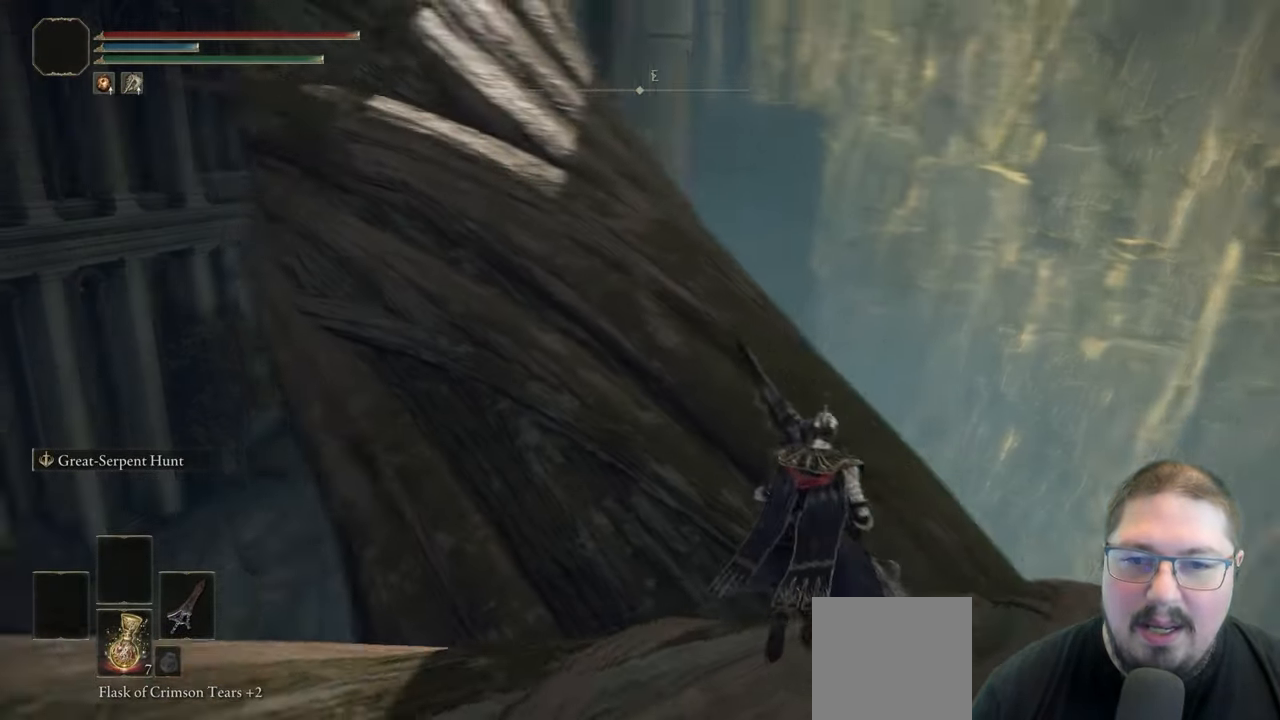
{"buttons": [], "left_stick": "up", "right_stick": "center", "button_events": [[383, "A", "down"], [500, "A", "up"]]}
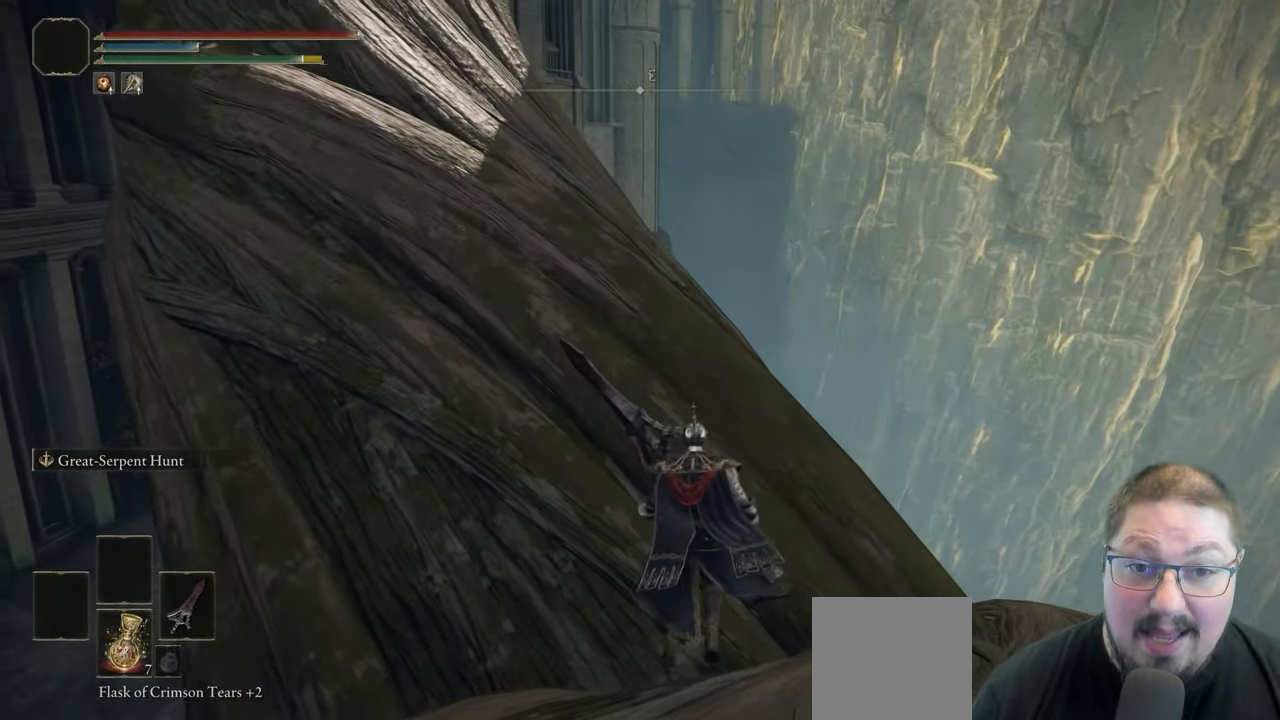
{"buttons": [], "left_stick": "up", "right_stick": "up-left", "button_events": []}
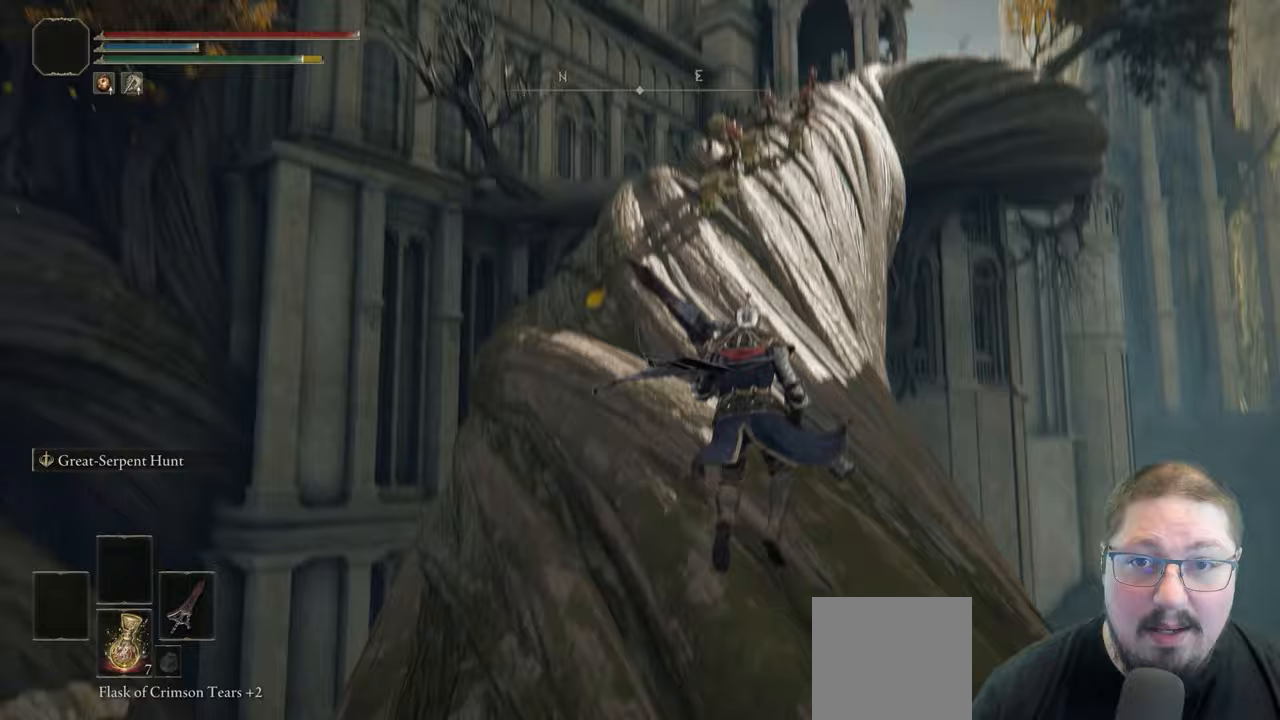
{"buttons": ["B"], "left_stick": "up", "right_stick": "center", "button_events": [[250, "B", "down"]]}
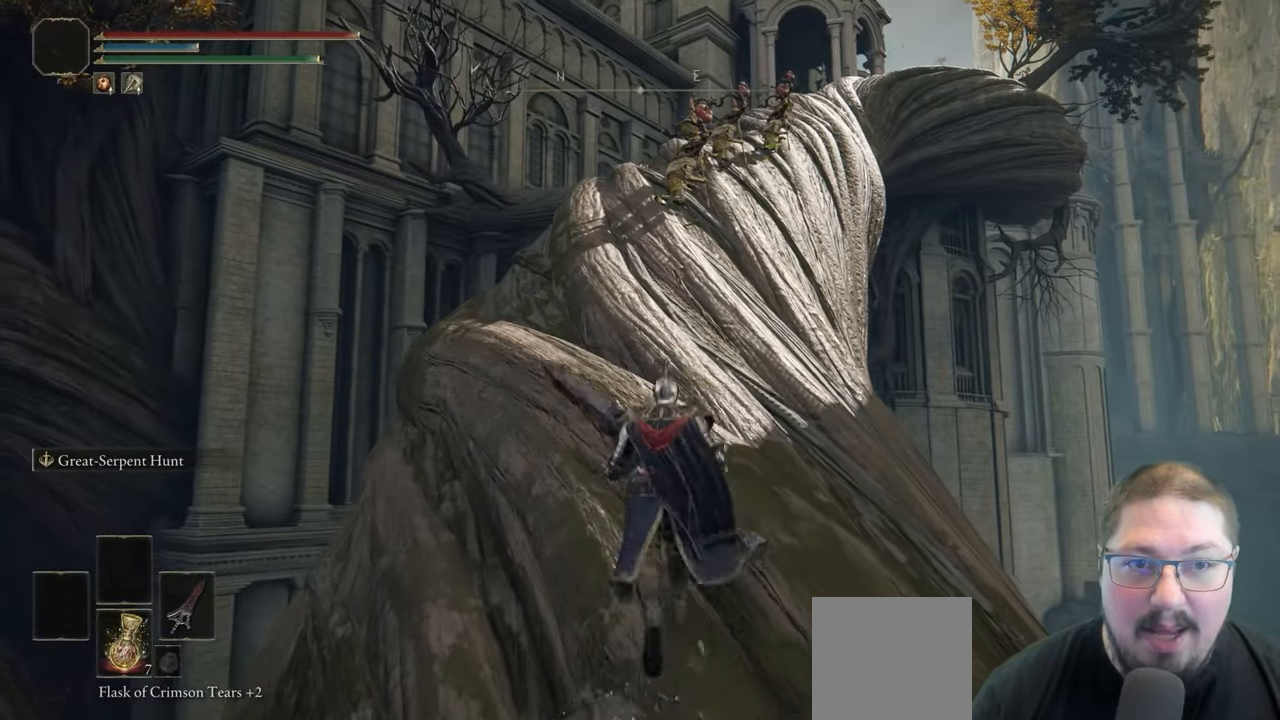
{"buttons": ["B"], "left_stick": "up", "right_stick": "center", "button_events": []}
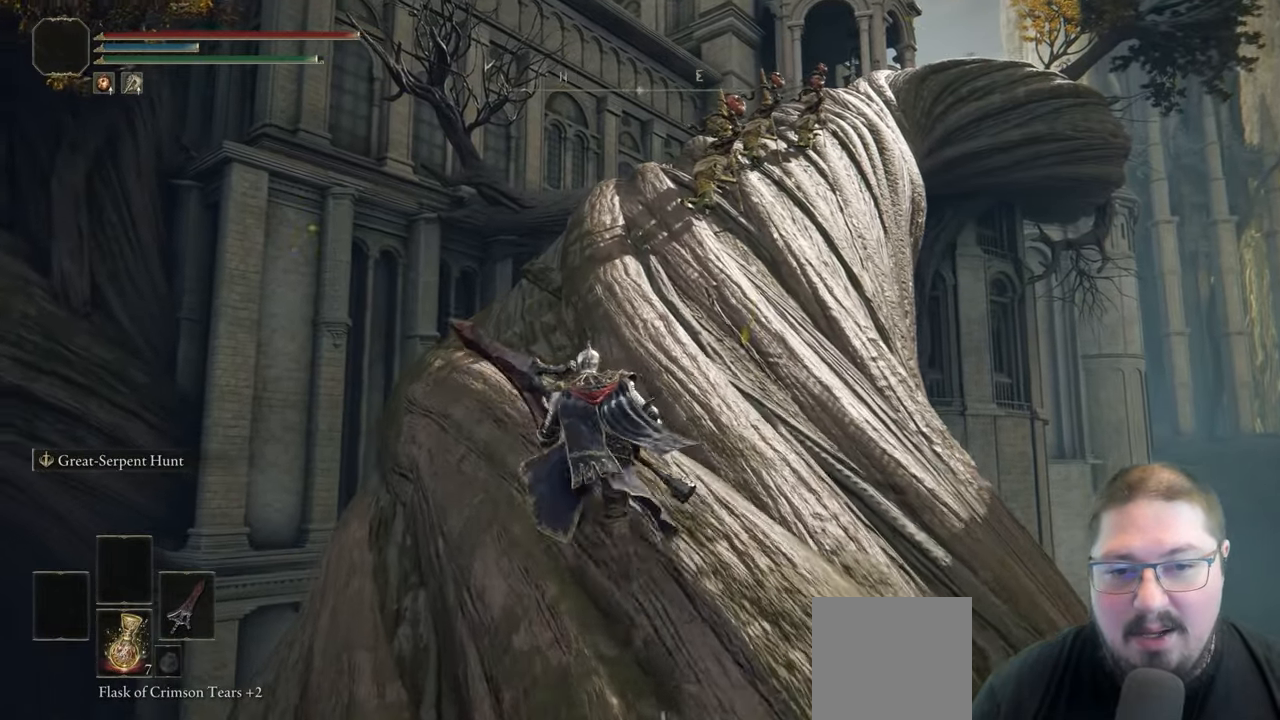
{"buttons": ["B"], "left_stick": "up", "right_stick": "center", "button_events": []}
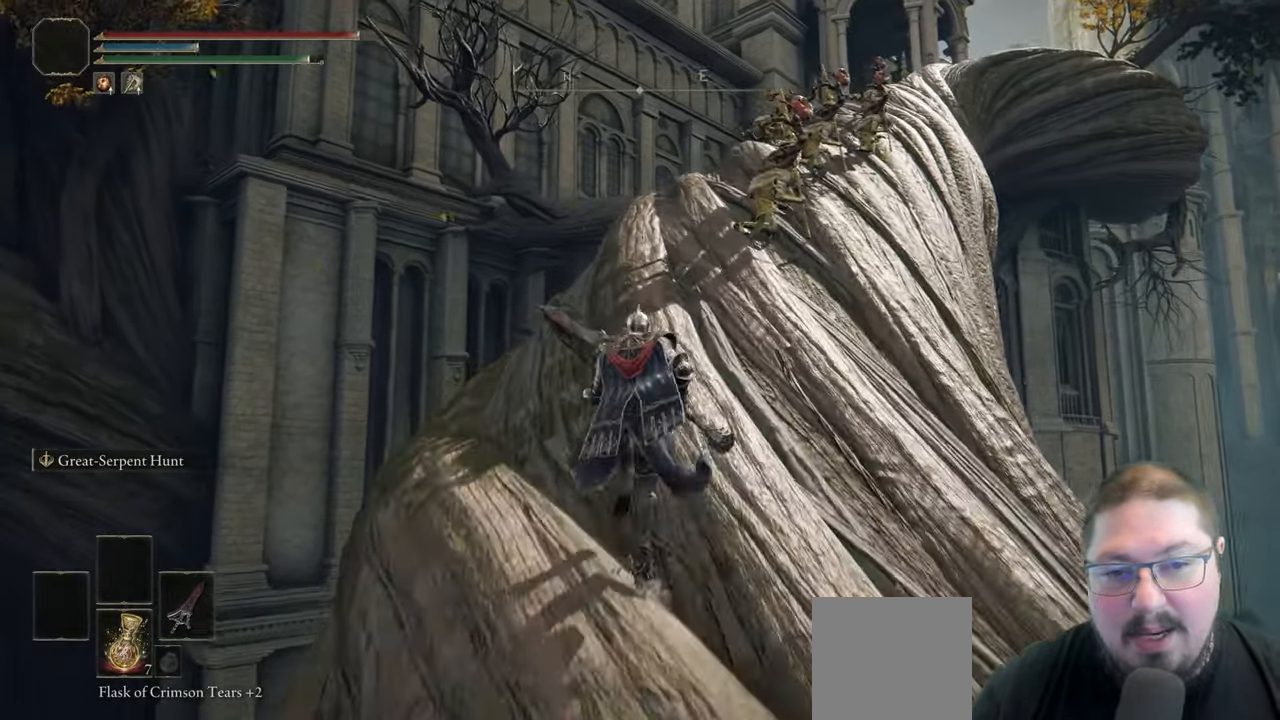
{"buttons": ["B"], "left_stick": "up", "right_stick": "center", "button_events": []}
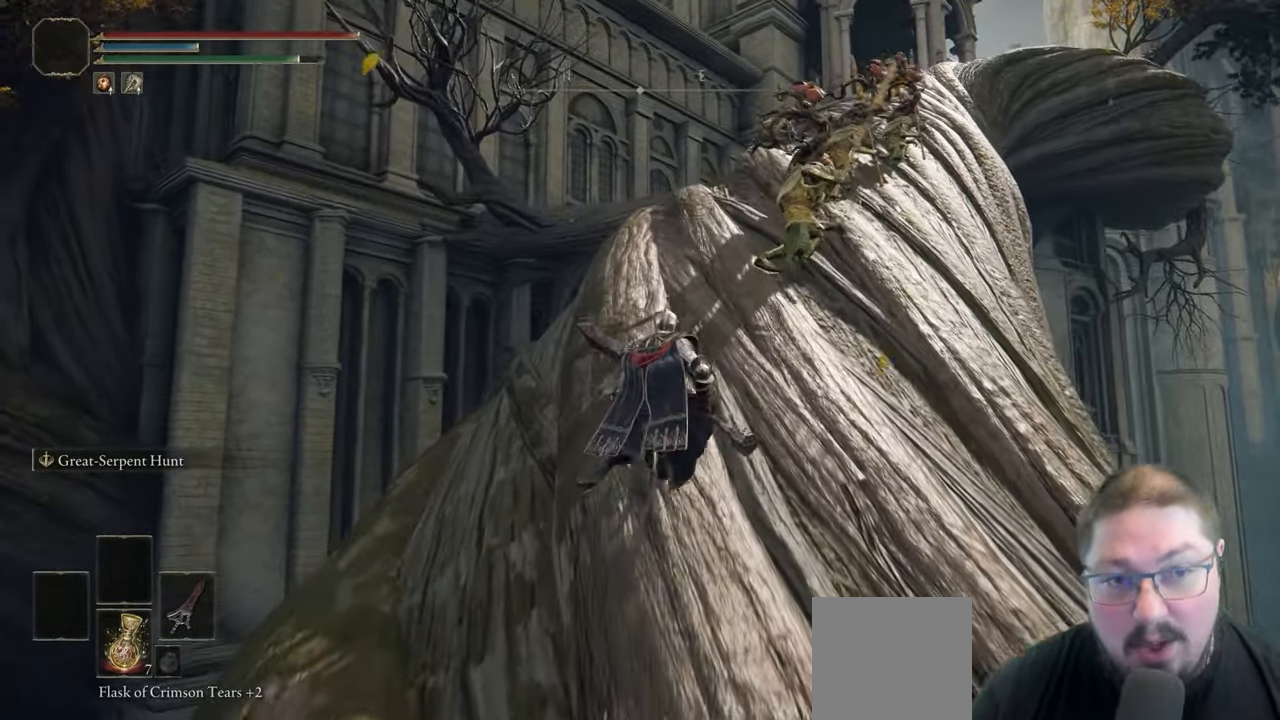
{"buttons": ["B"], "left_stick": "up", "right_stick": "center", "button_events": []}
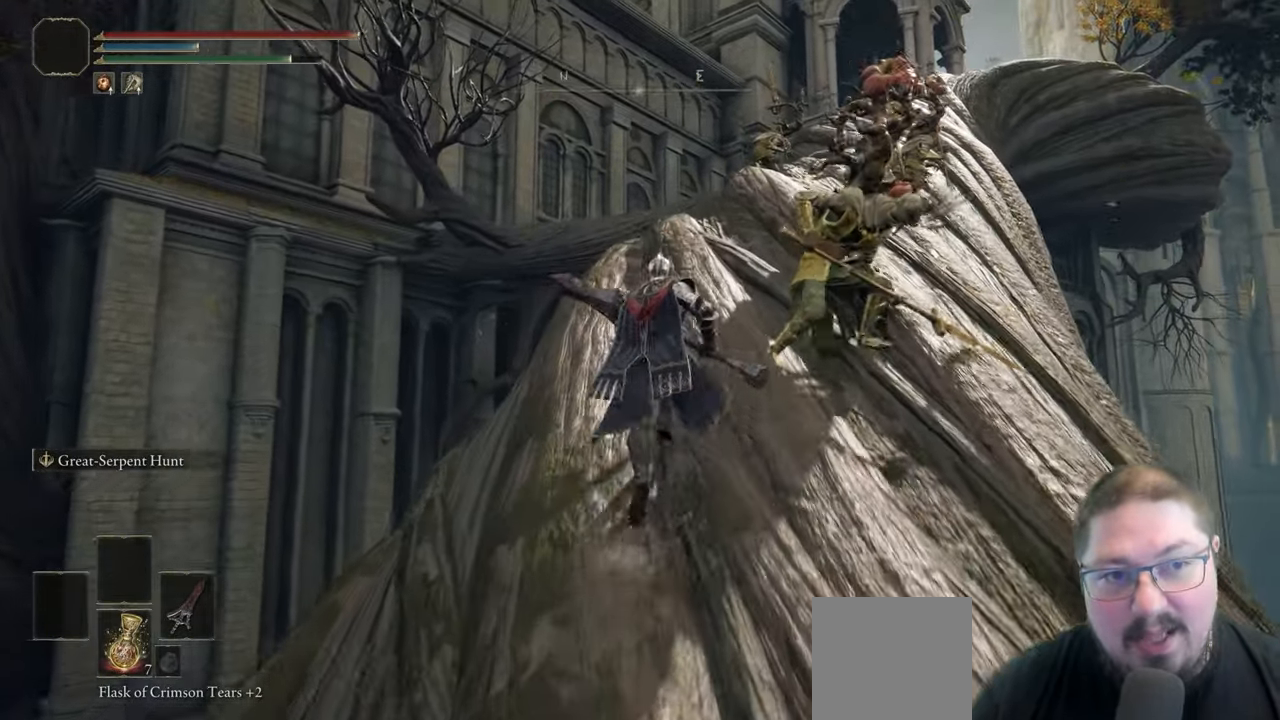
{"buttons": ["B"], "left_stick": "up", "right_stick": "center", "button_events": []}
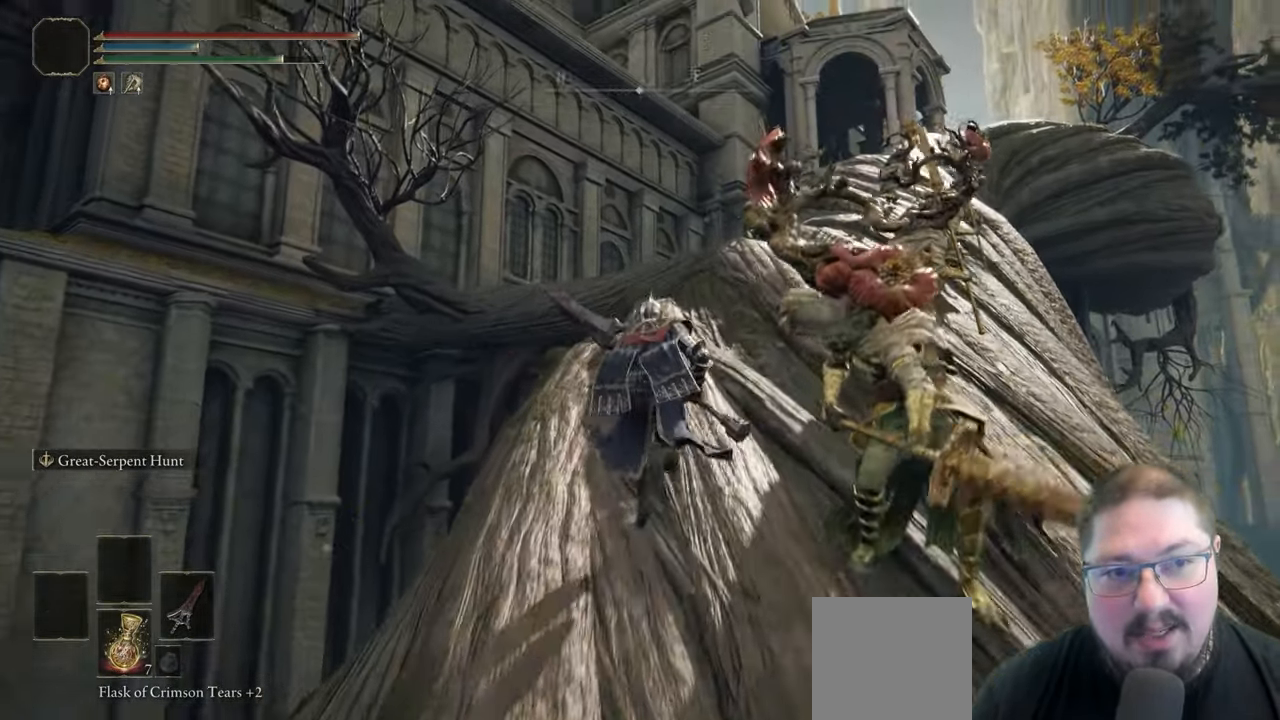
{"buttons": ["B"], "left_stick": "up", "right_stick": "center", "button_events": []}
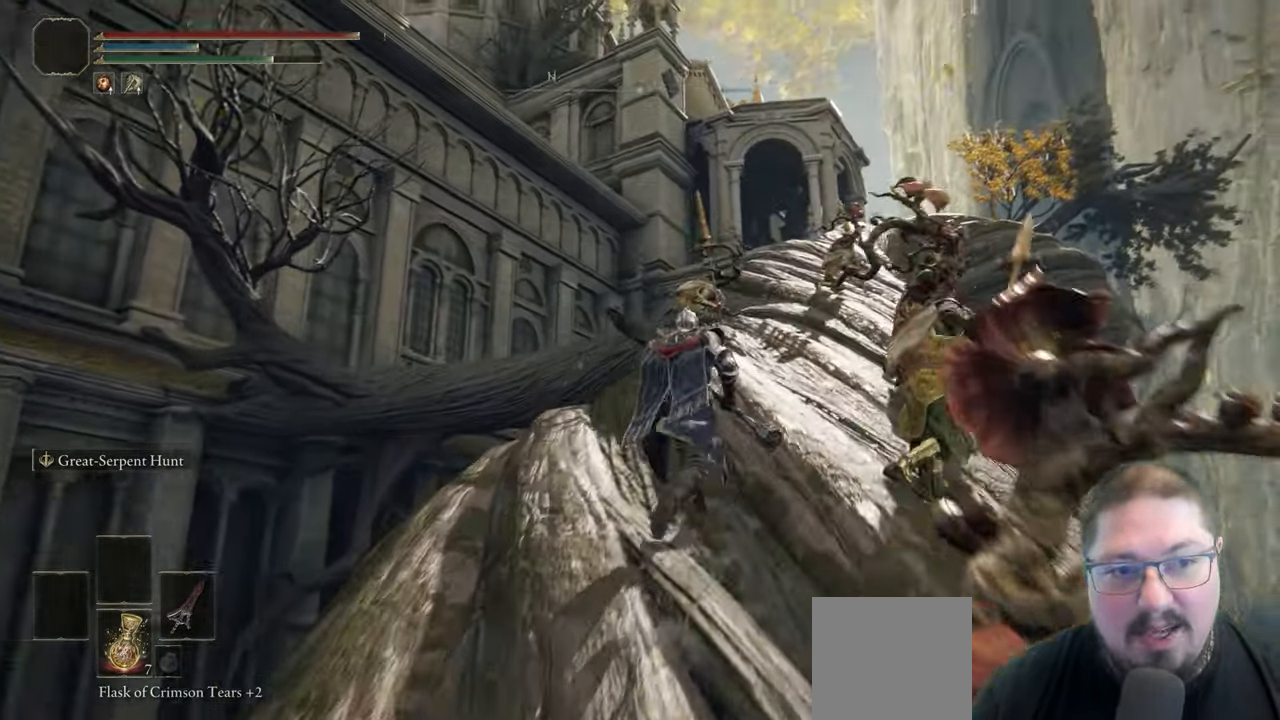
{"buttons": ["B"], "left_stick": "up", "right_stick": "center", "button_events": []}
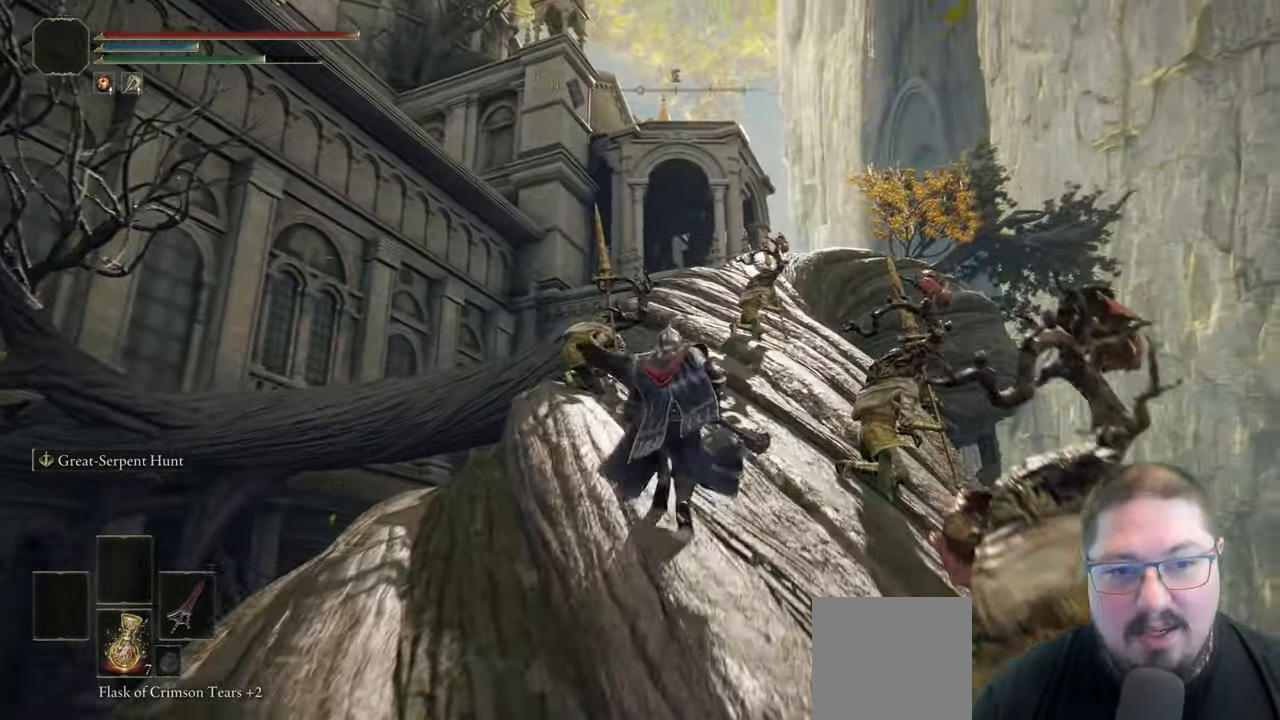
{"buttons": ["B"], "left_stick": "up", "right_stick": "center", "button_events": []}
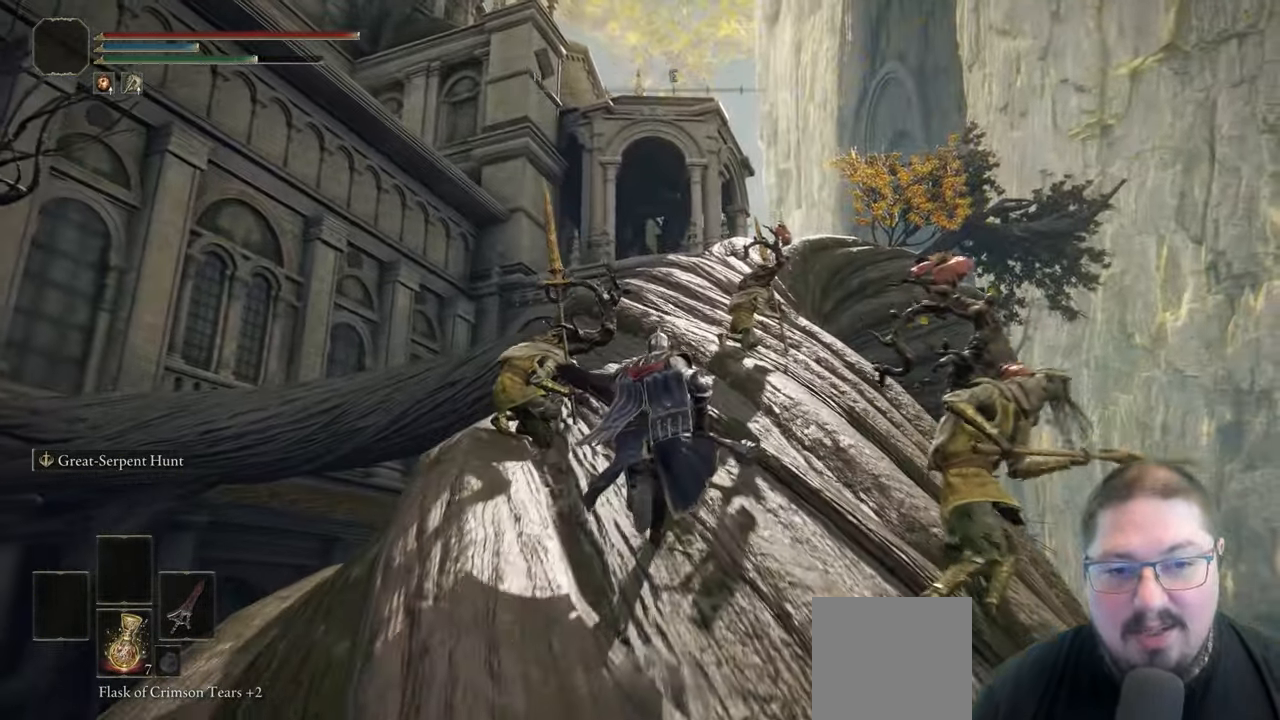
{"buttons": ["B"], "left_stick": "up", "right_stick": "center", "button_events": []}
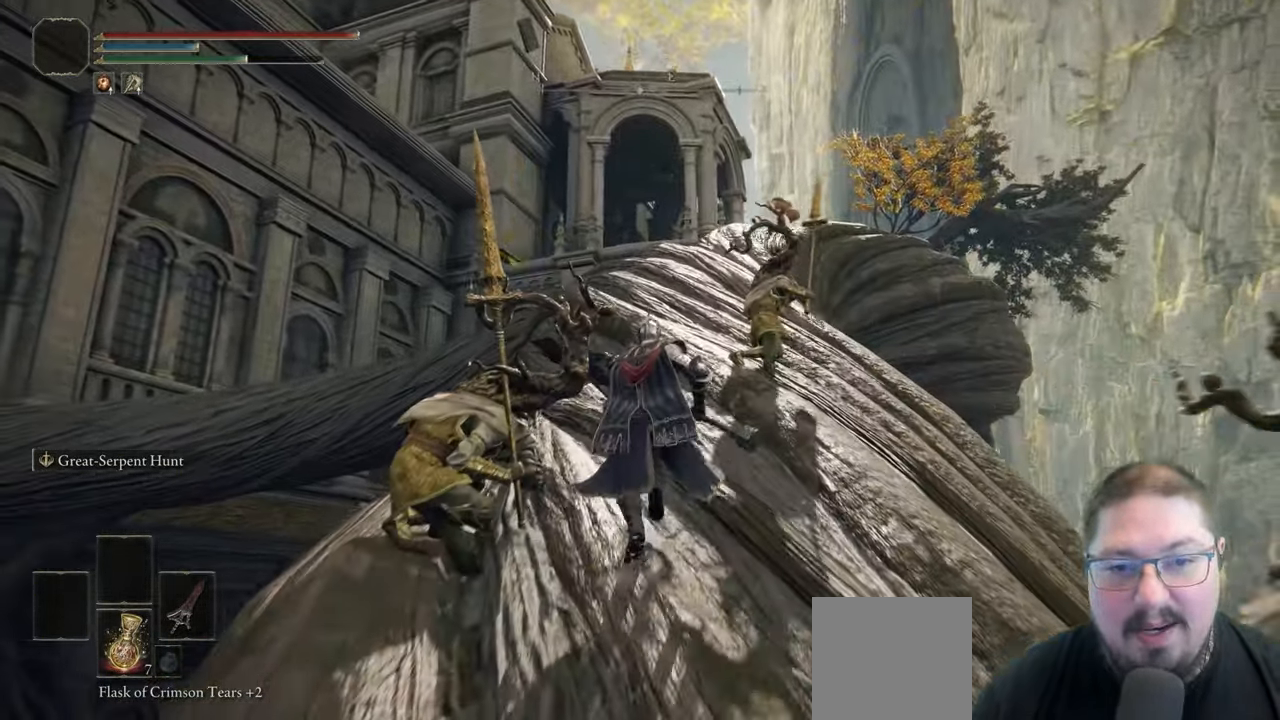
{"buttons": ["B"], "left_stick": "up", "right_stick": "center", "button_events": []}
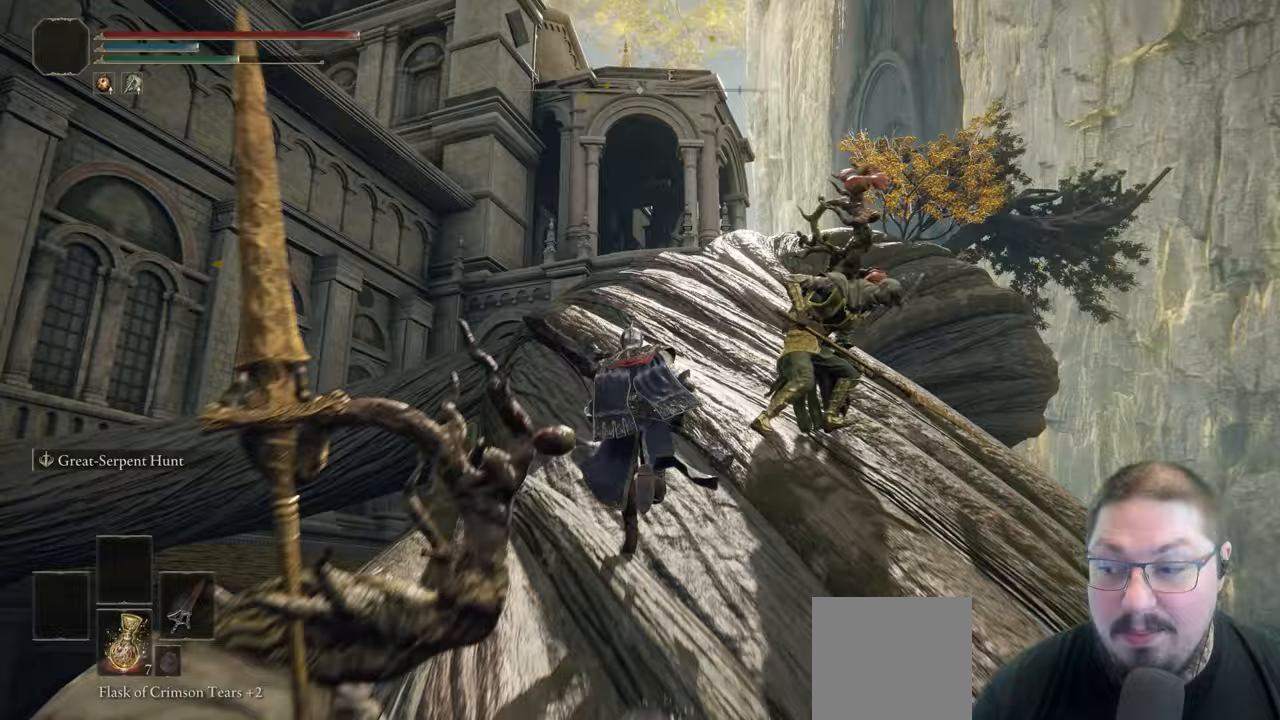
{"buttons": ["B"], "left_stick": "up", "right_stick": "center", "button_events": []}
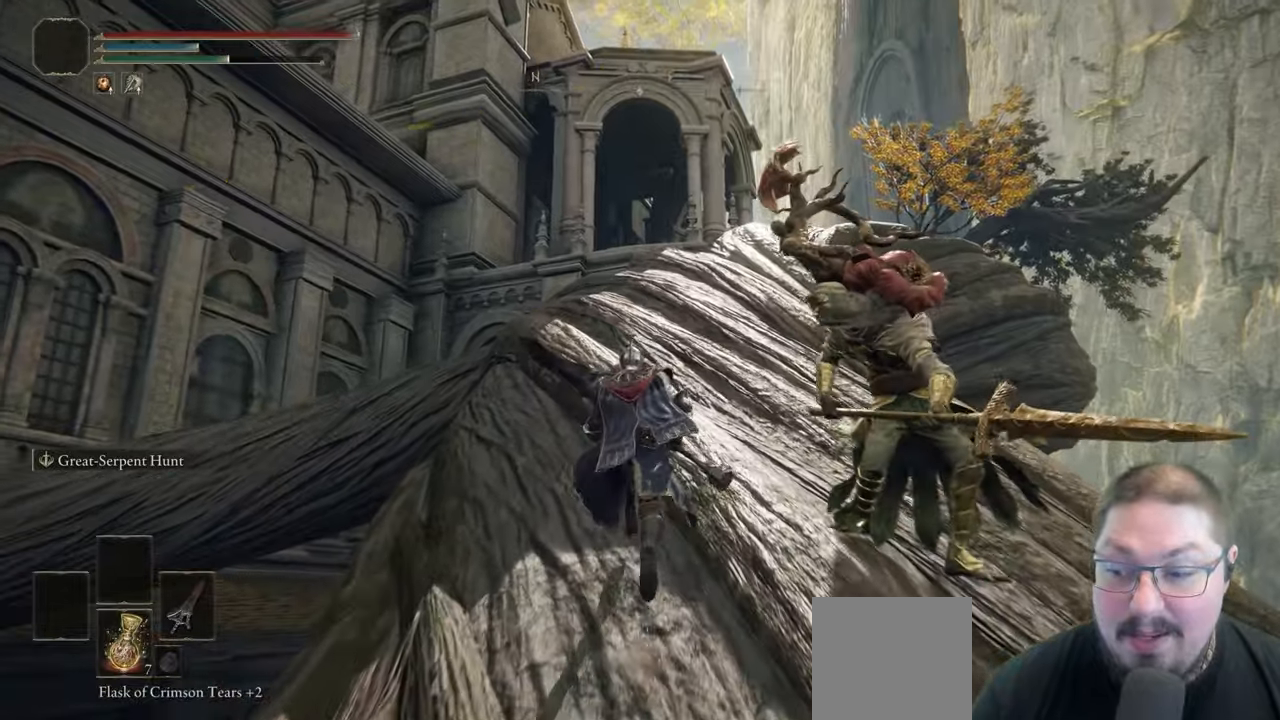
{"buttons": ["B"], "left_stick": "up", "right_stick": "center", "button_events": []}
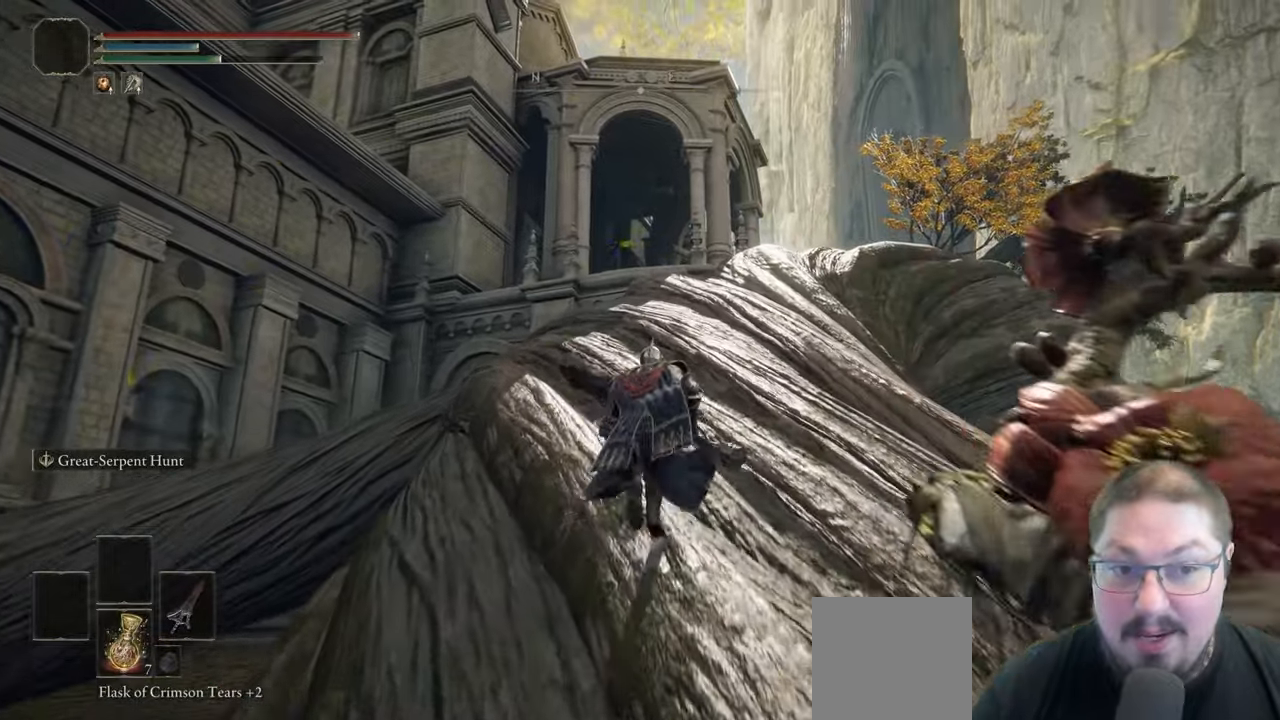
{"buttons": ["B"], "left_stick": "up", "right_stick": "center", "button_events": []}
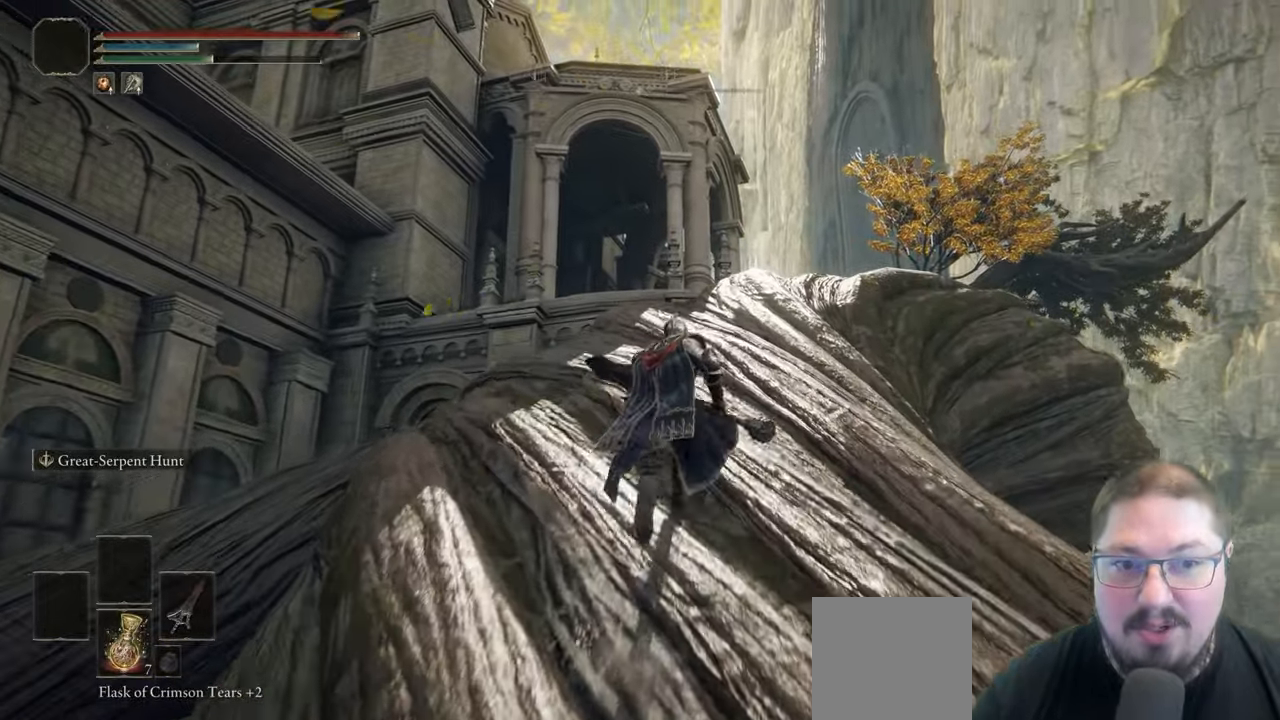
{"buttons": ["B"], "left_stick": "up", "right_stick": "center", "button_events": []}
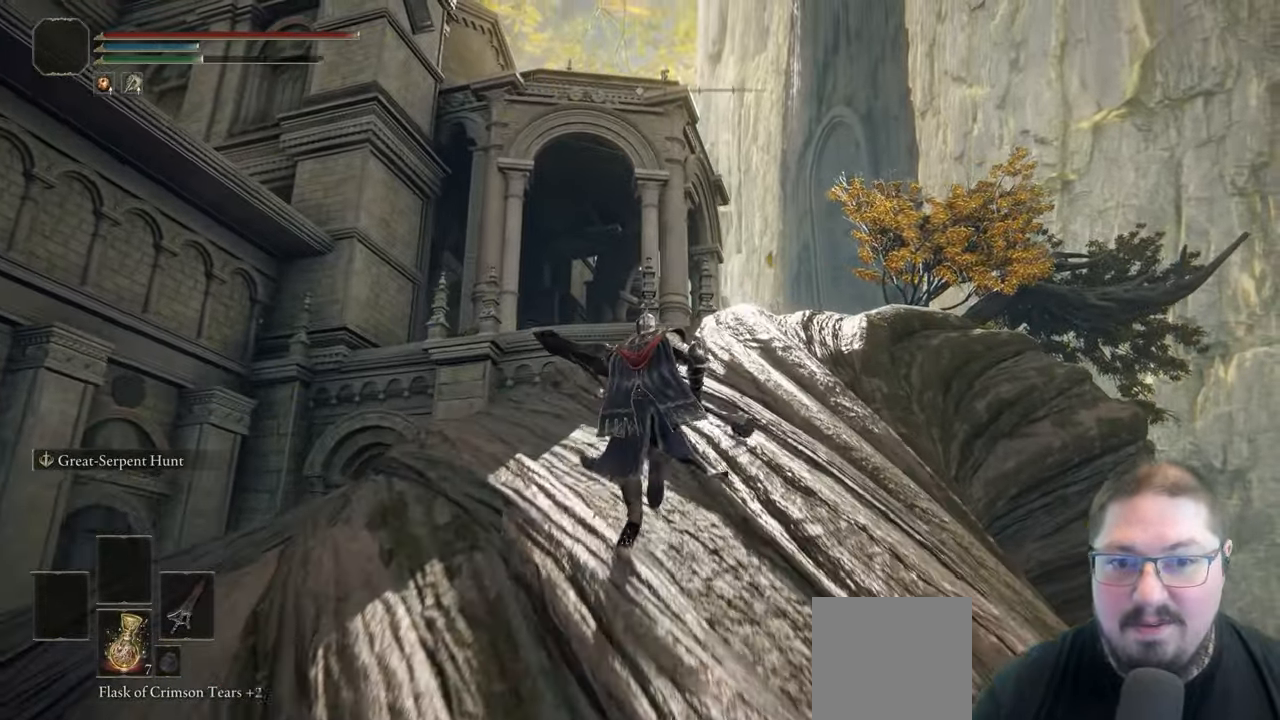
{"buttons": ["B"], "left_stick": "up", "right_stick": "center", "button_events": []}
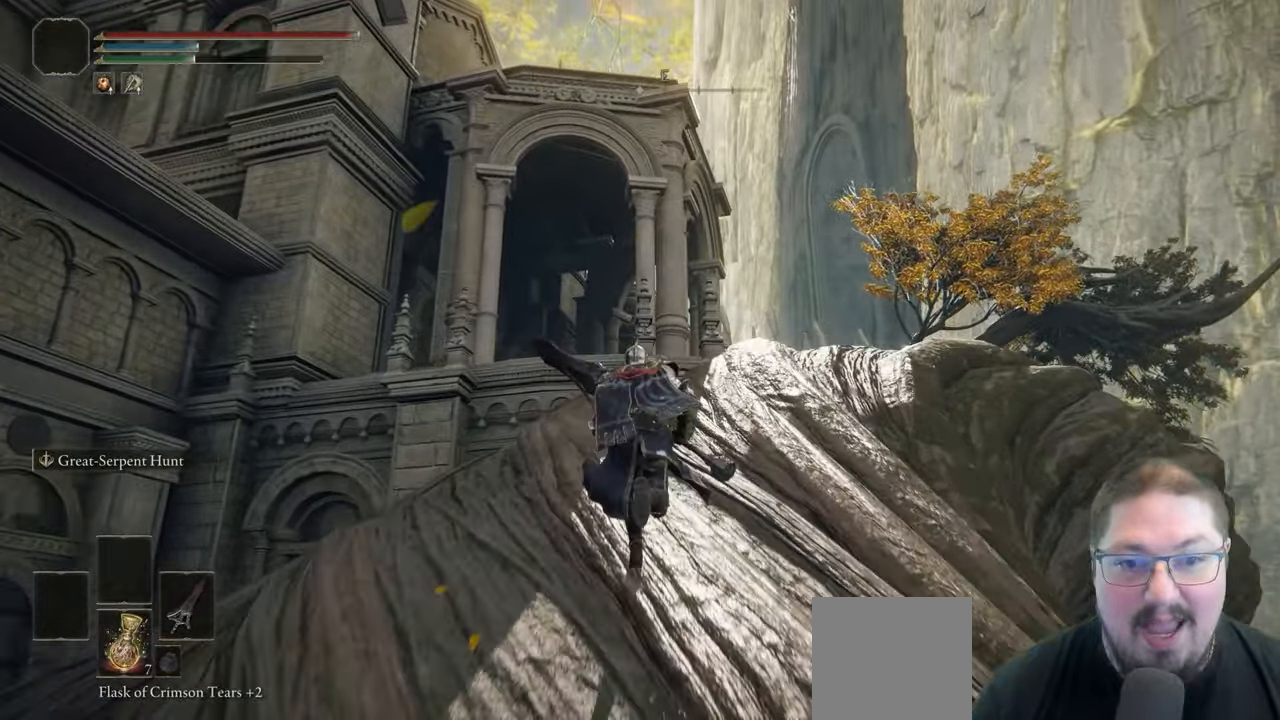
{"buttons": ["B"], "left_stick": "up", "right_stick": "center", "button_events": []}
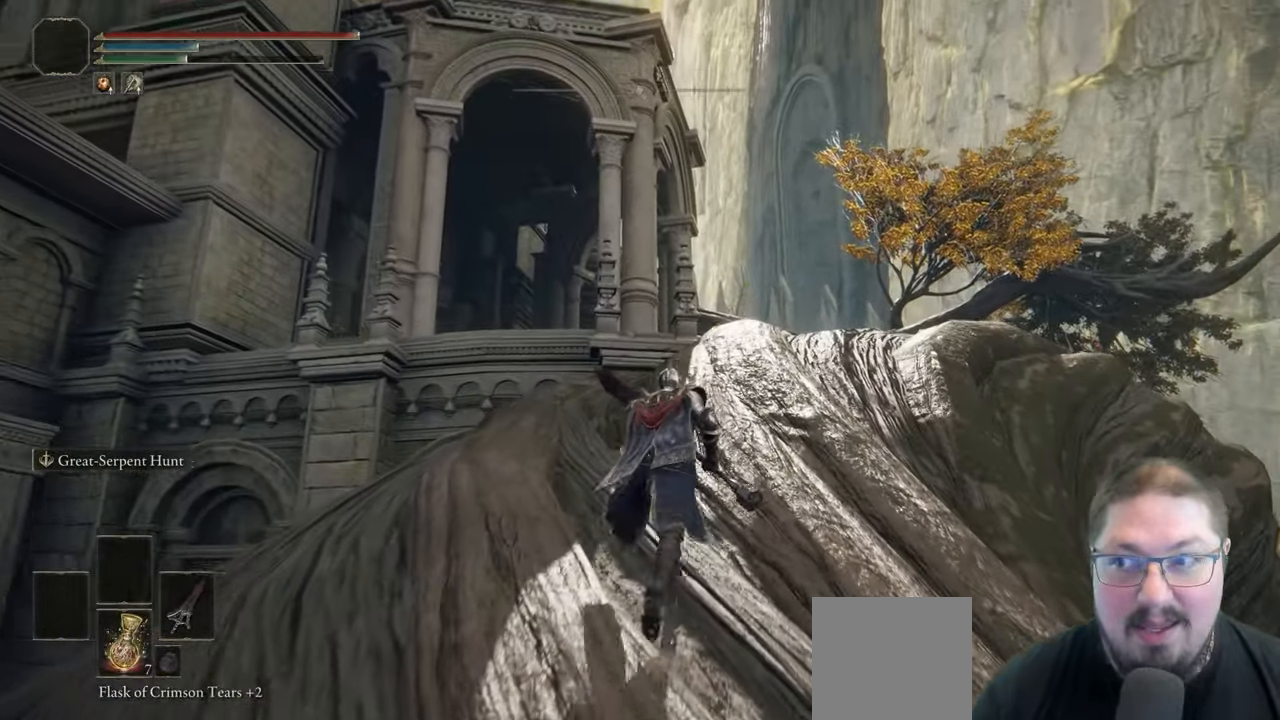
{"buttons": ["B"], "left_stick": "up", "right_stick": "center", "button_events": []}
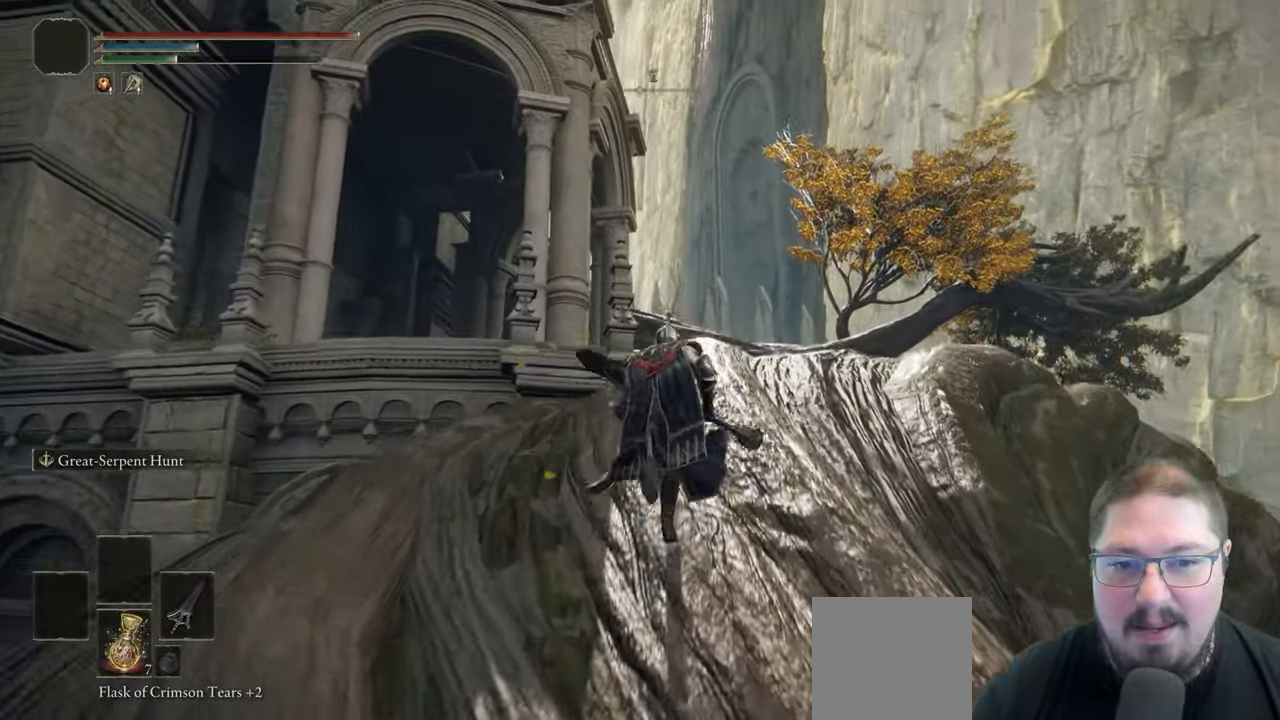
{"buttons": [], "left_stick": "up", "right_stick": "center", "button_events": [[67, "B", "up"], [317, "DPAD_RIGHT", "down"], [450, "DPAD_RIGHT", "up"]]}
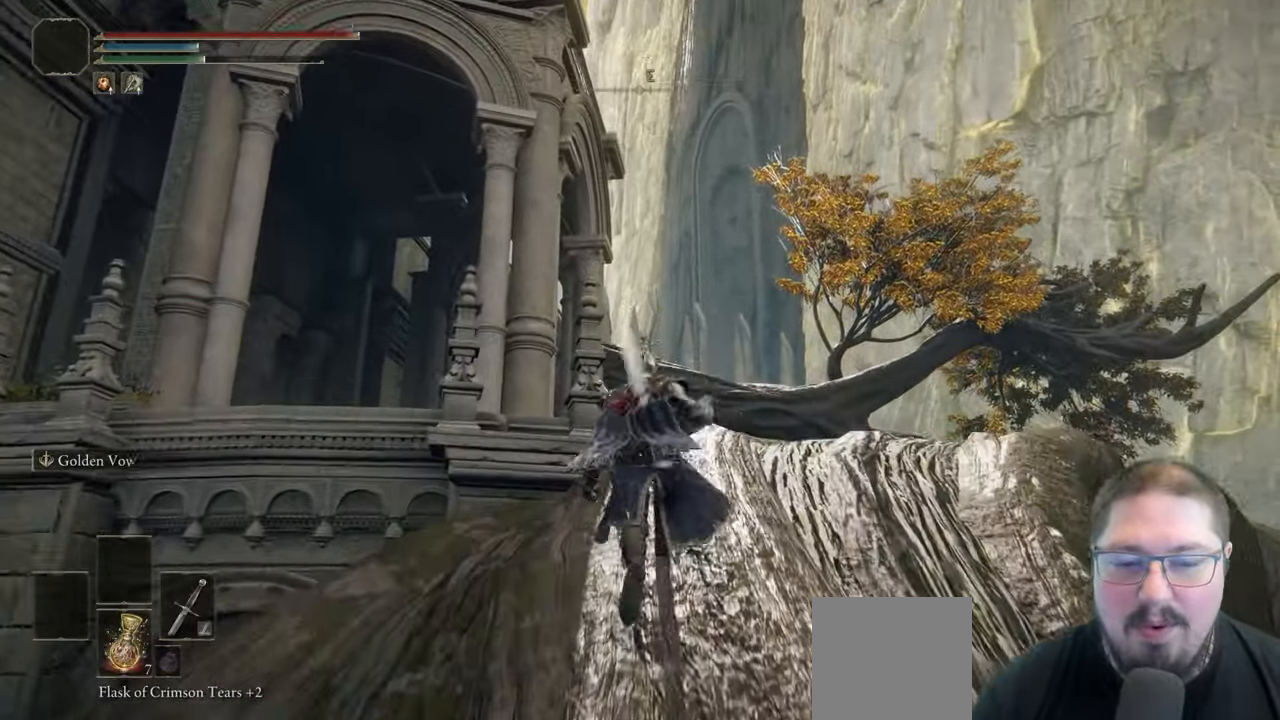
{"buttons": [], "left_stick": "up", "right_stick": "center", "button_events": []}
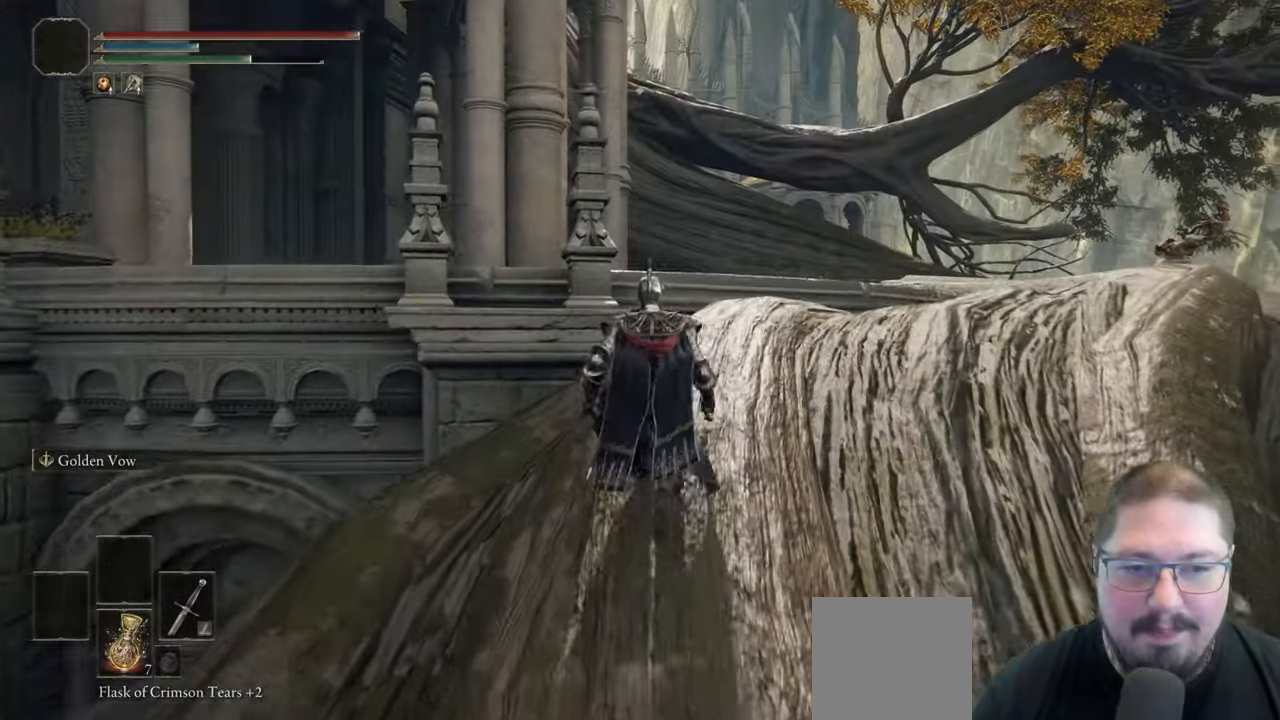
{"buttons": ["B"], "left_stick": "up-right", "right_stick": "center", "button_events": [[100, "B", "down"]]}